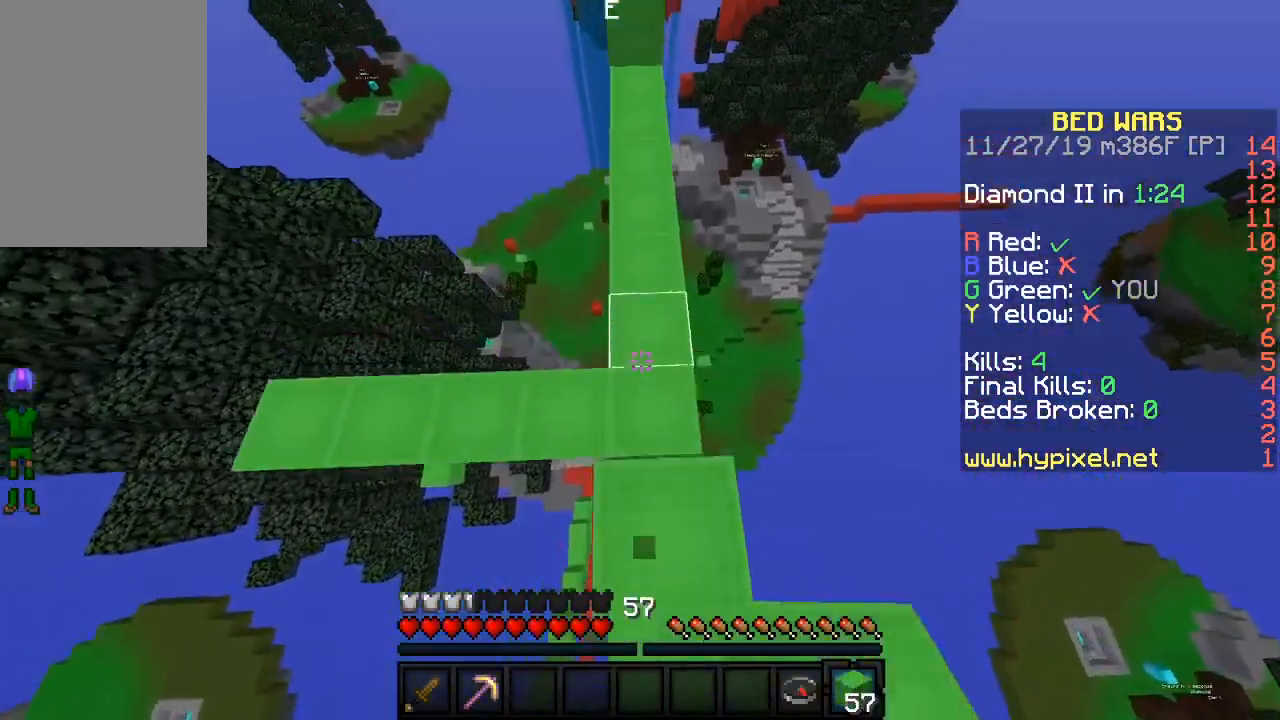
Gameplay with keyboard and mouse; each line is a JSON object with the keys and mouse buttons held at the frame after it. "events" lists presses ("down") and releases ("up") of "a", "d", "s", "sneak", "w", "mouse_left" and "mouse_right" between this image and that frame as [ms after this image, input, new state], when the widget could be followed in between. "mouse_left", "mouse_right" = the "left", "right" buttons of the "mouse" list. No other keys are recorded. Fast repeated clicks can show as one long hold. Mouse movement is not recorded. Key names are as the overlay labels them; some are game actions (e.g. jump) rather than physical keys.
{"keys": ["w"], "mouse": [], "events": [[233, "mouse_right", "down"], [350, "mouse_right", "up"]]}
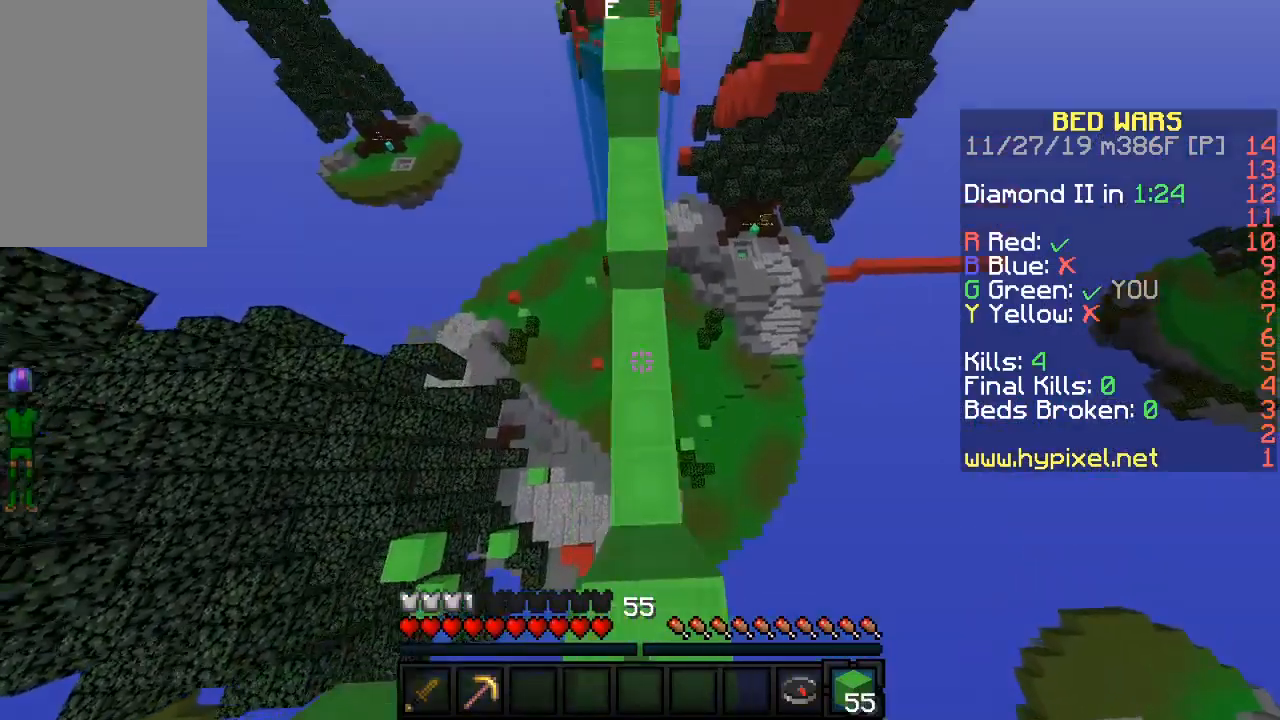
{"keys": ["w"], "mouse": ["right"], "events": [[433, "mouse_right", "down"]]}
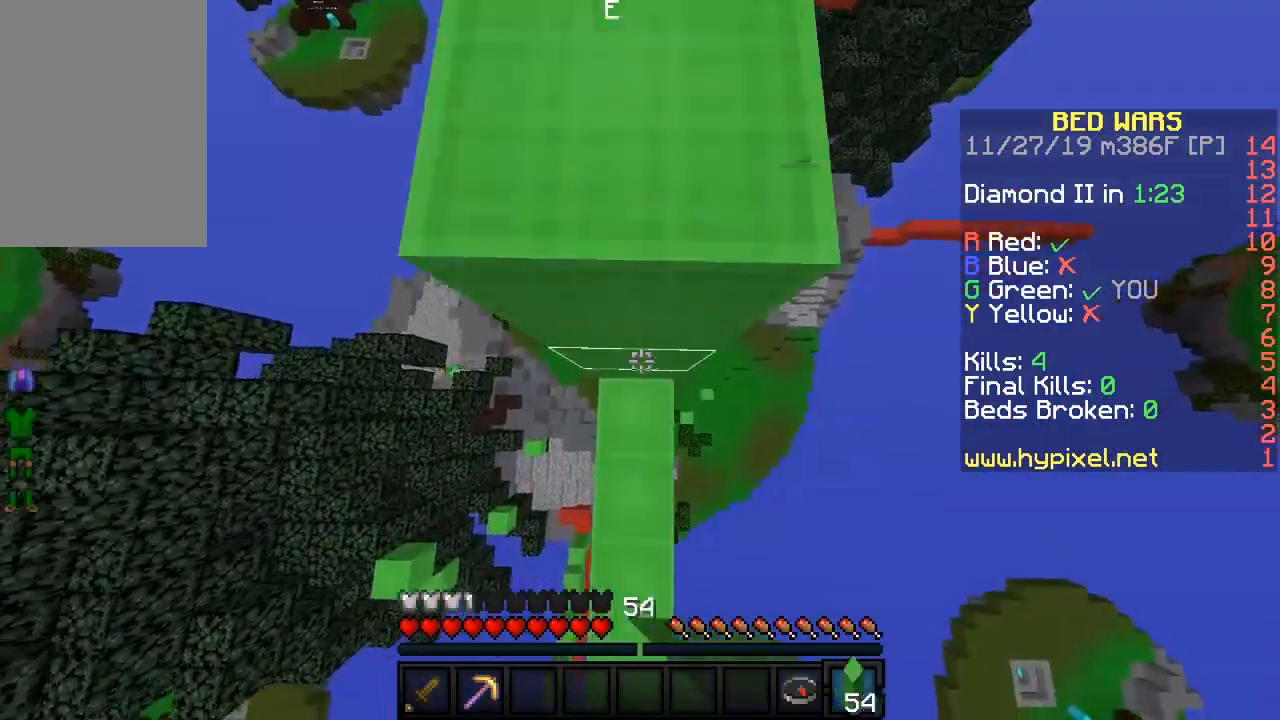
{"keys": [], "mouse": [], "events": [[50, "mouse_right", "up"], [367, "w", "up"], [383, "mouse_right", "down"], [500, "mouse_right", "up"]]}
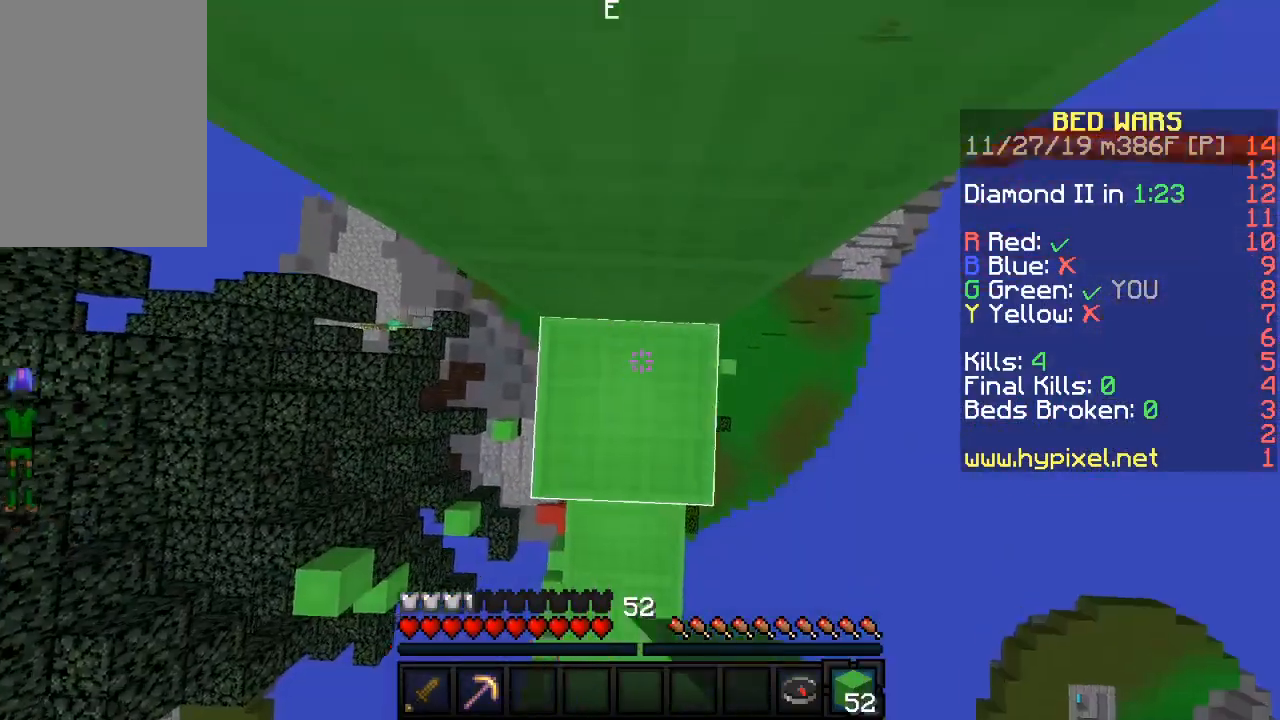
{"keys": ["a"], "mouse": [], "events": [[133, "s", "down"], [317, "mouse_right", "down"], [317, "s", "up"], [417, "mouse_right", "up"], [450, "a", "down"]]}
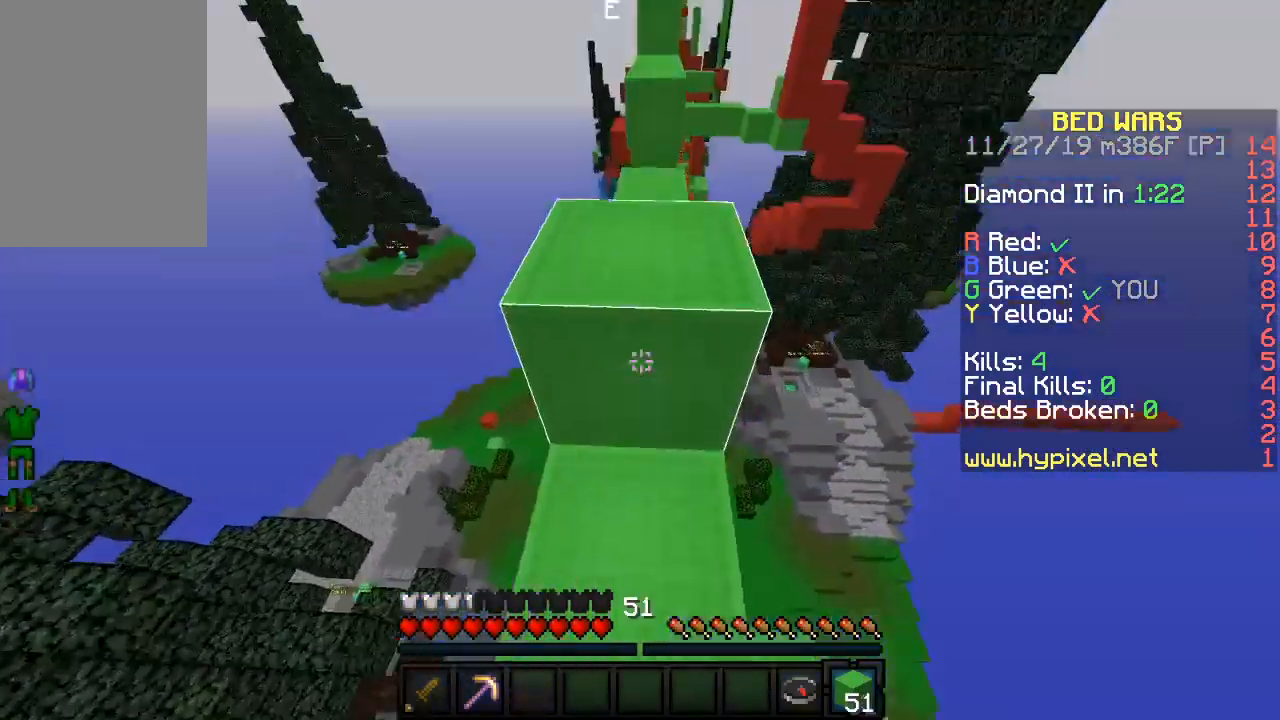
{"keys": ["w"], "mouse": [], "events": [[17, "w", "down"], [83, "a", "up"]]}
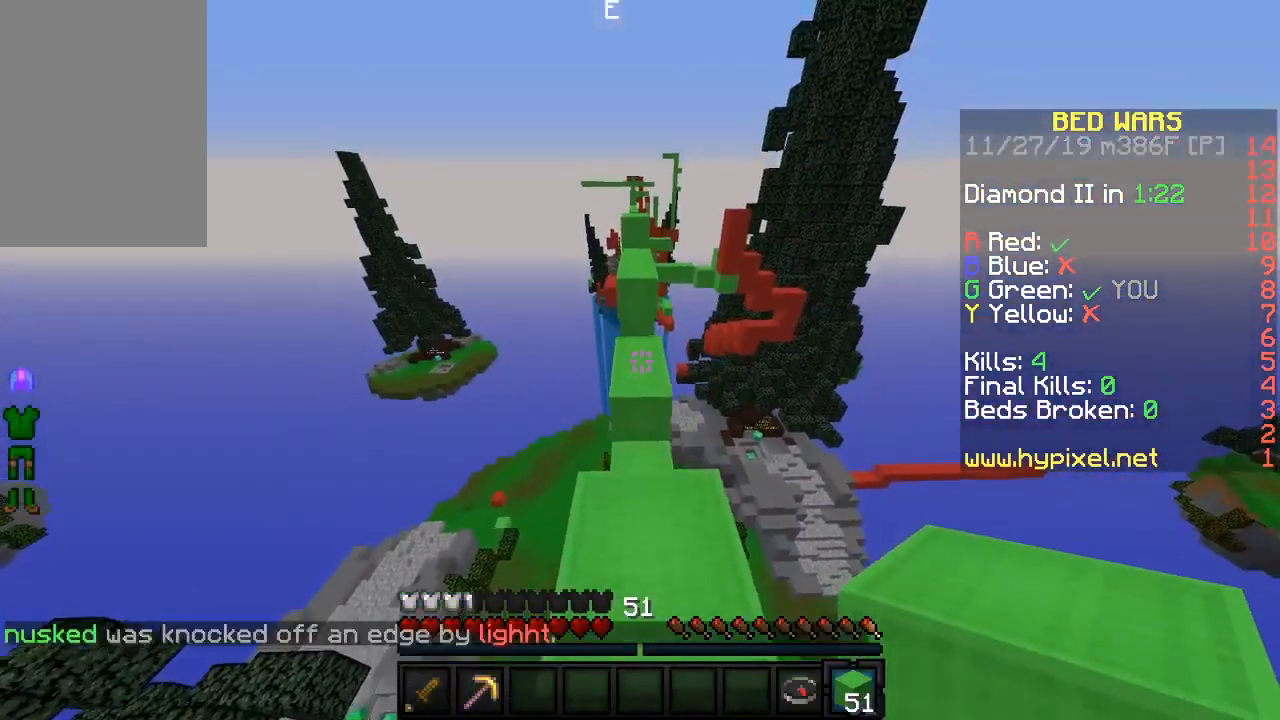
{"keys": ["w"], "mouse": ["right"], "events": [[483, "mouse_right", "down"]]}
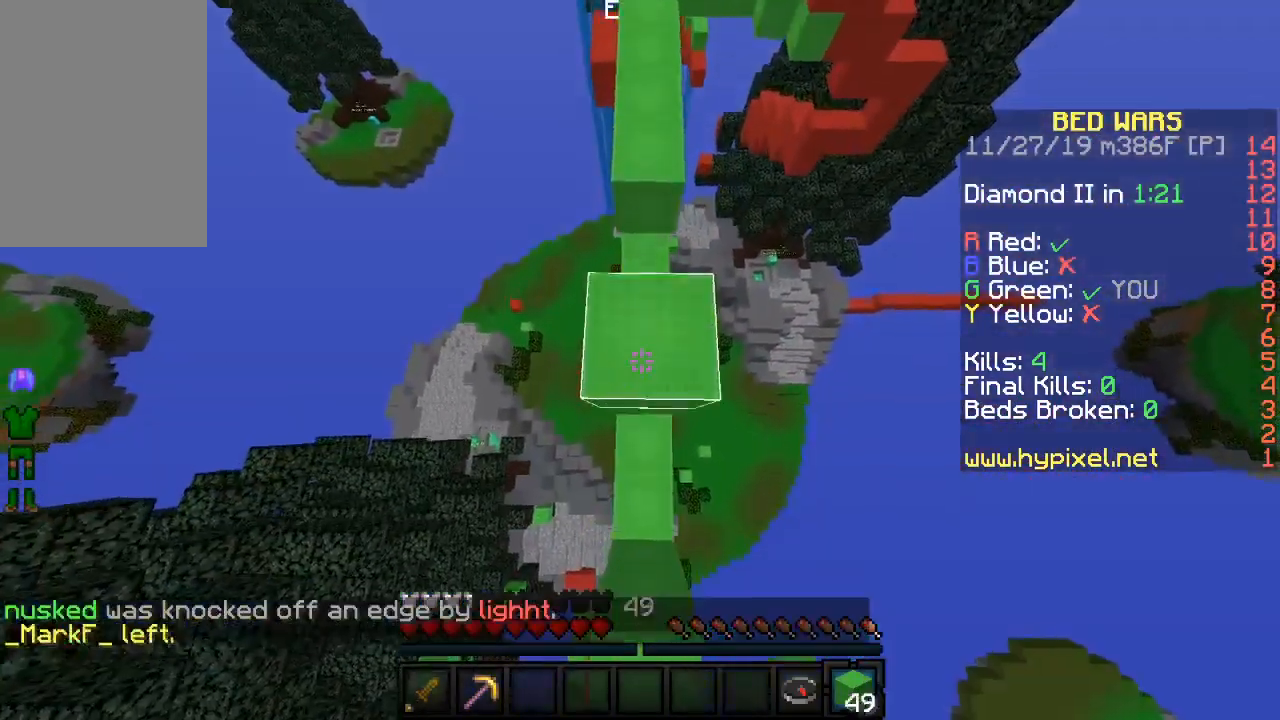
{"keys": ["w"], "mouse": [], "events": [[83, "mouse_right", "up"]]}
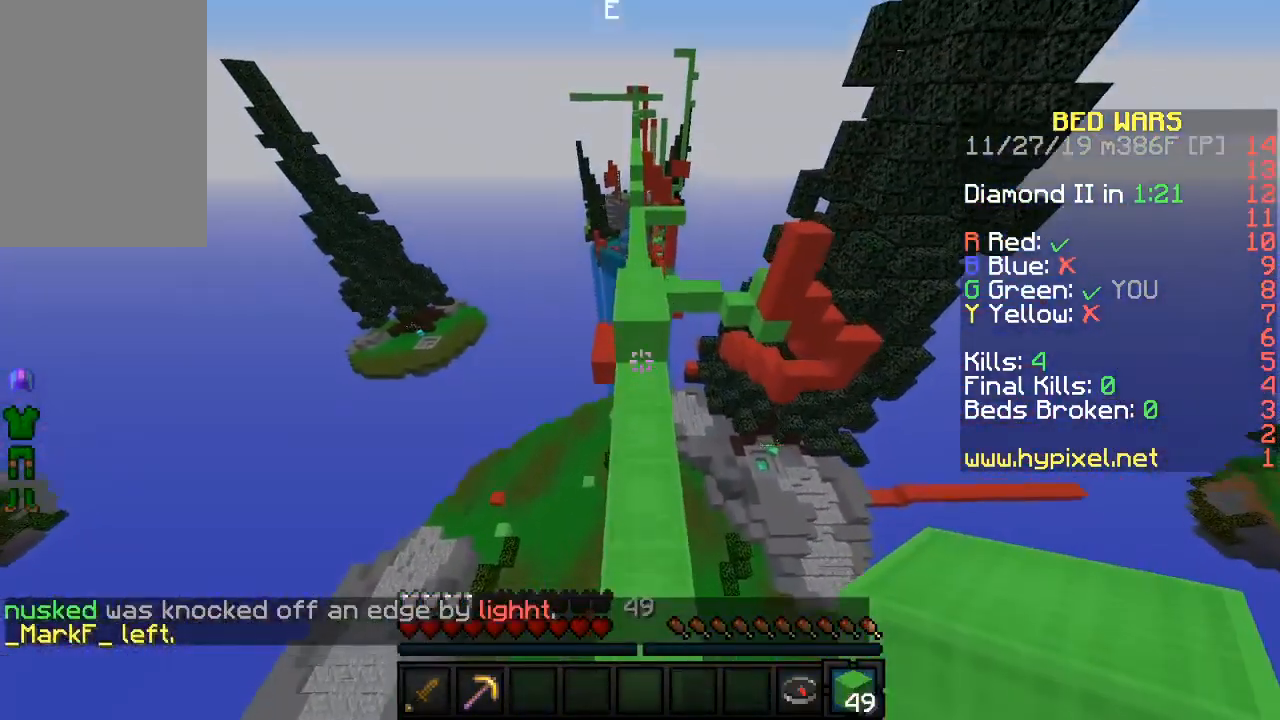
{"keys": ["w"], "mouse": [], "events": []}
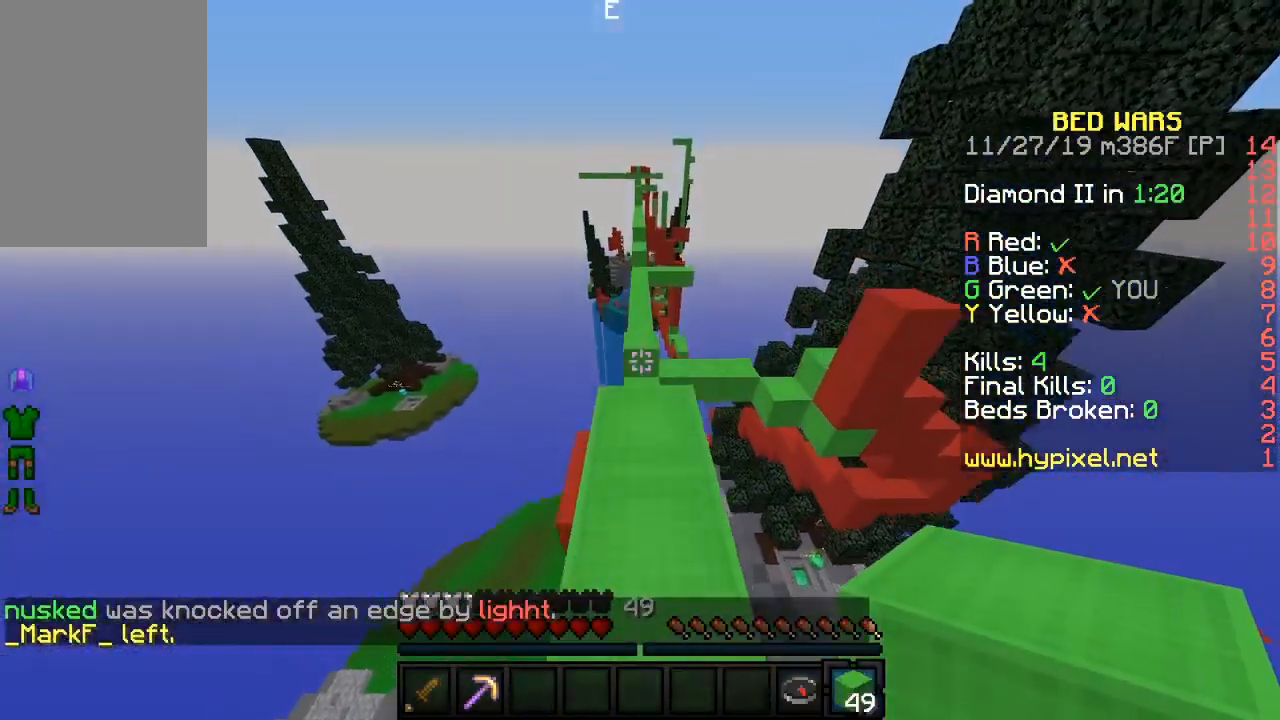
{"keys": ["w"], "mouse": [], "events": []}
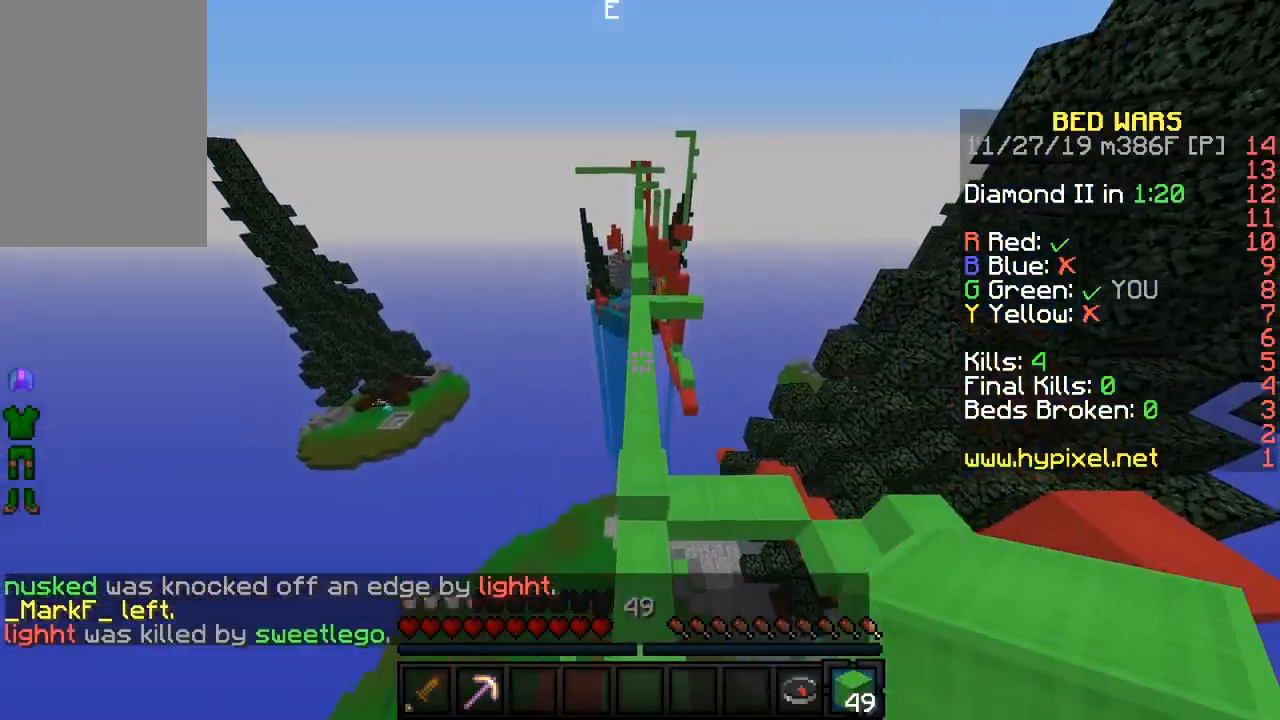
{"keys": ["w"], "mouse": ["left"], "events": [[483, "mouse_left", "down"]]}
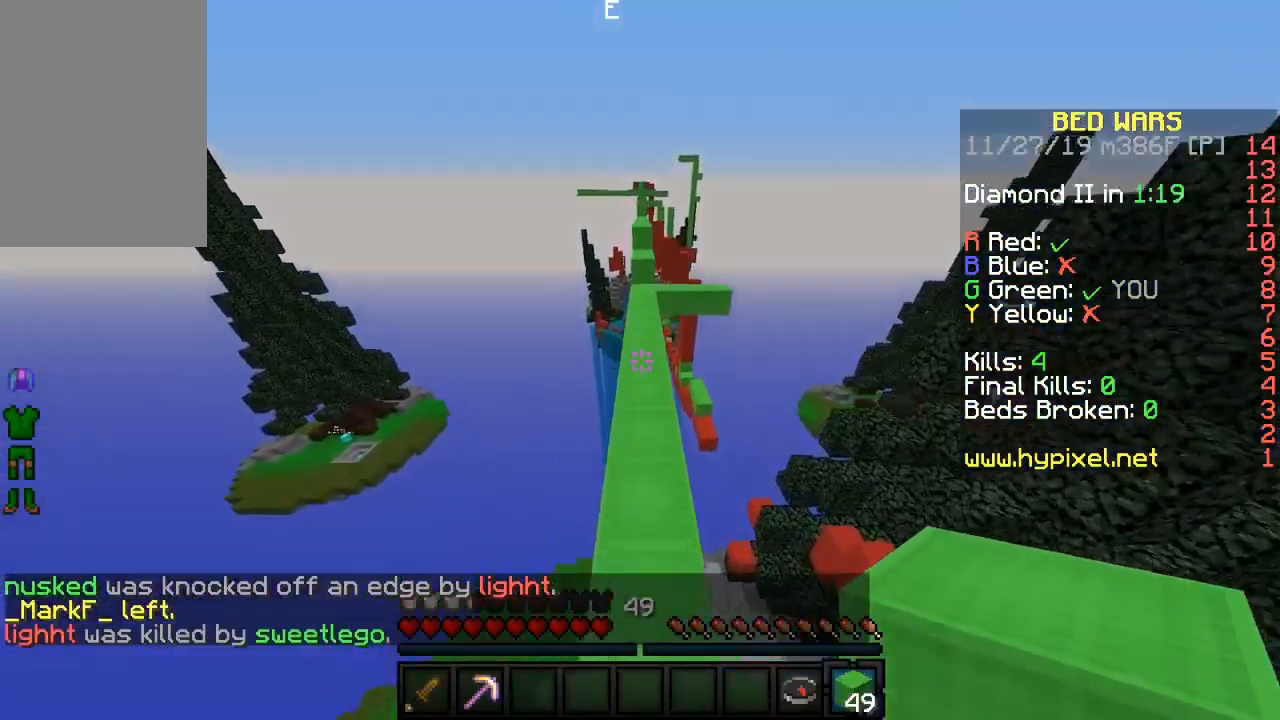
{"keys": ["w"], "mouse": [], "events": [[17, "mouse_left", "up"], [417, "mouse_left", "down"], [467, "mouse_left", "up"]]}
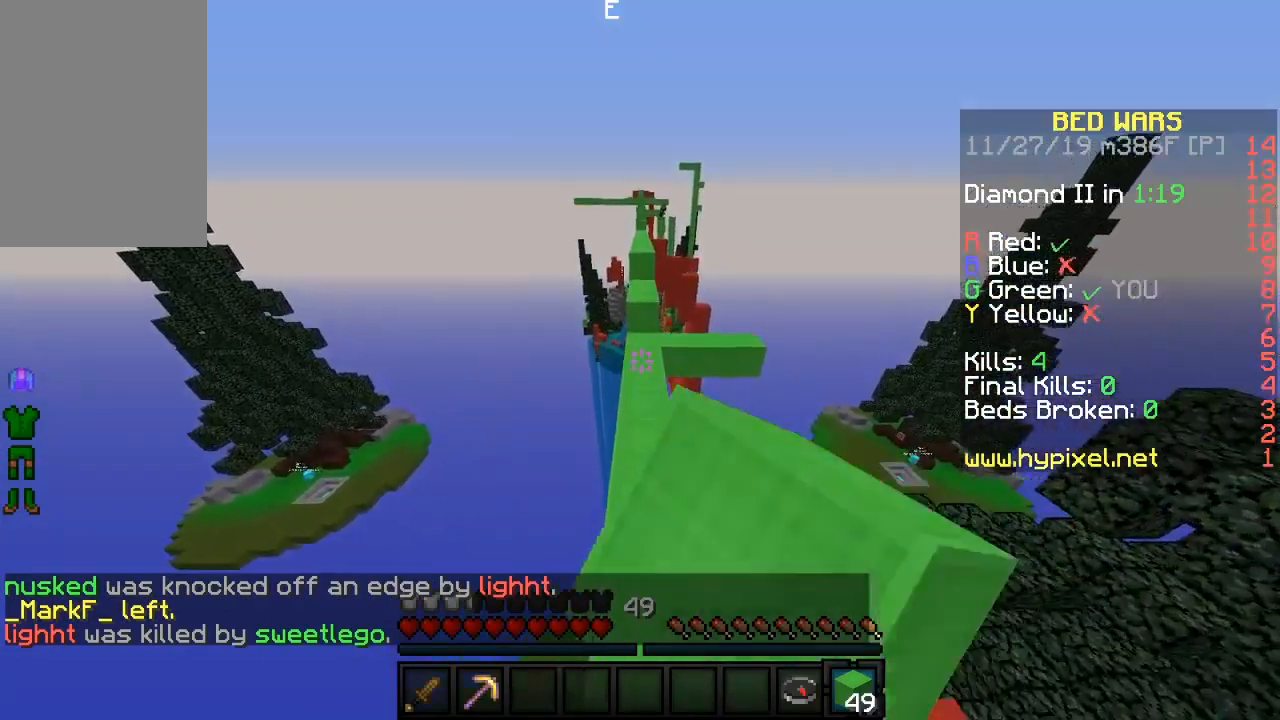
{"keys": ["w"], "mouse": [], "events": []}
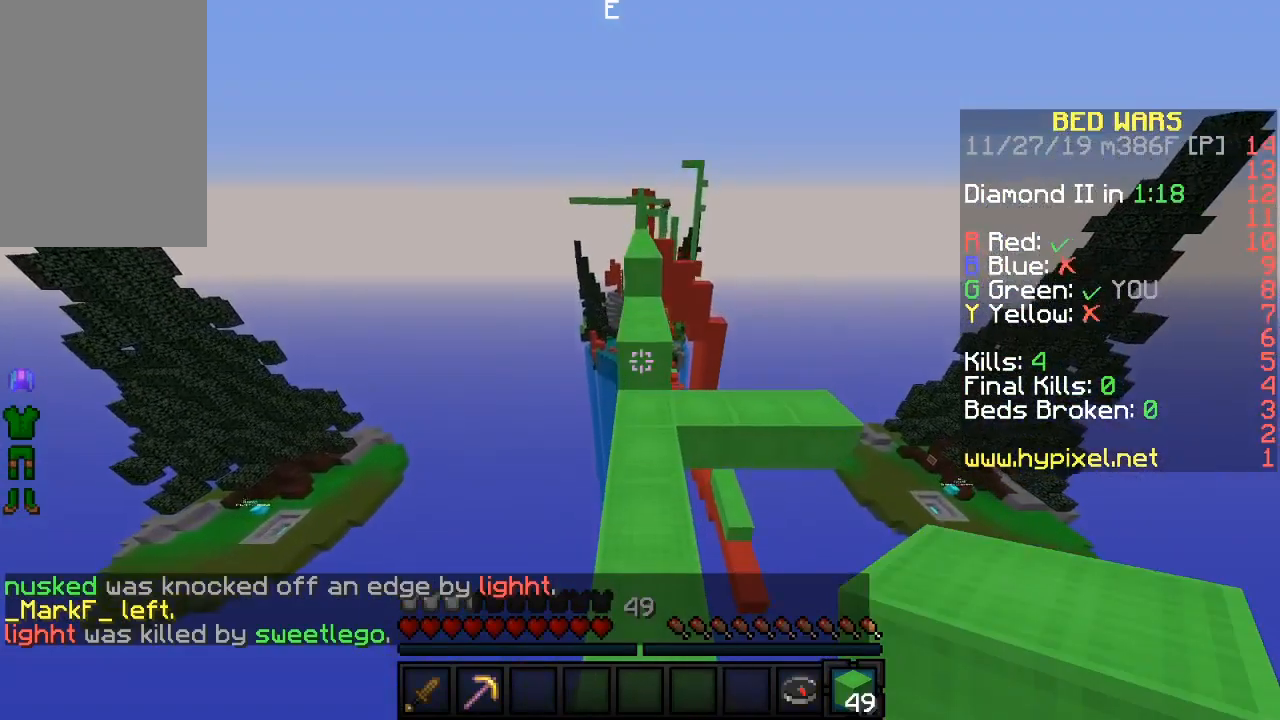
{"keys": ["w"], "mouse": [], "events": []}
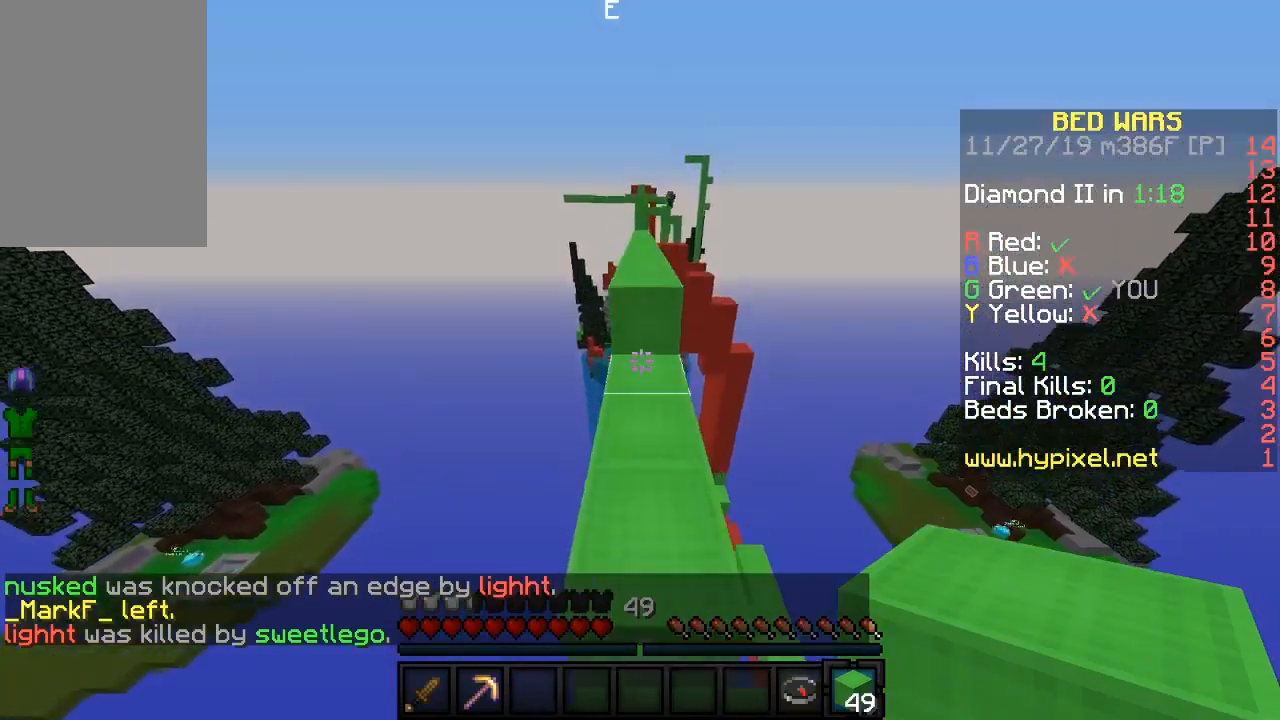
{"keys": ["w"], "mouse": [], "events": []}
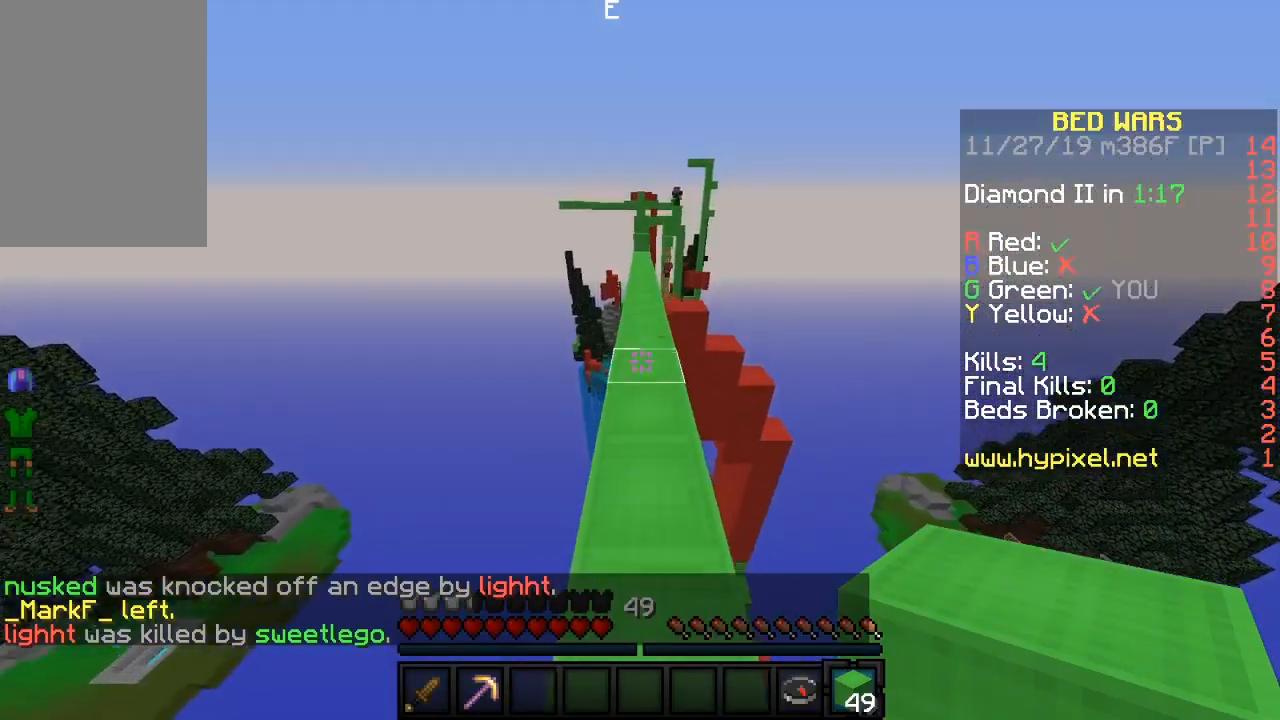
{"keys": ["w"], "mouse": ["left"], "events": [[17, "mouse_left", "down"]]}
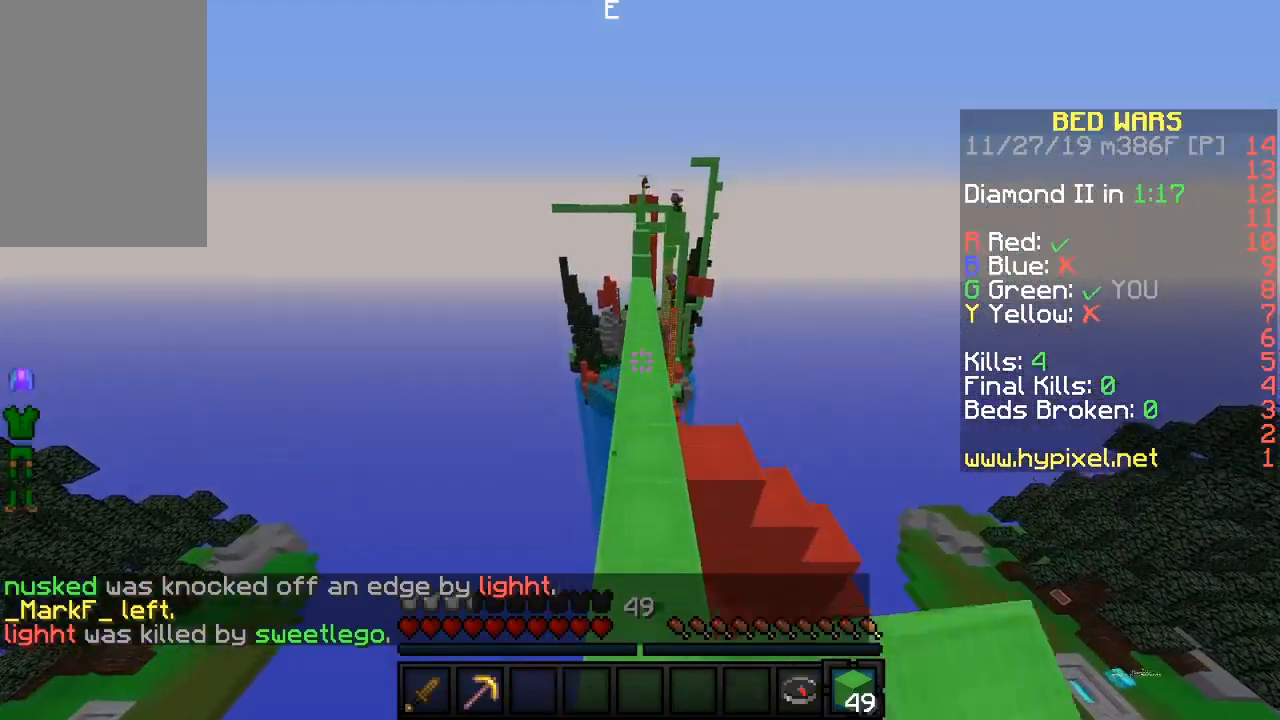
{"keys": ["w"], "mouse": ["left"], "events": []}
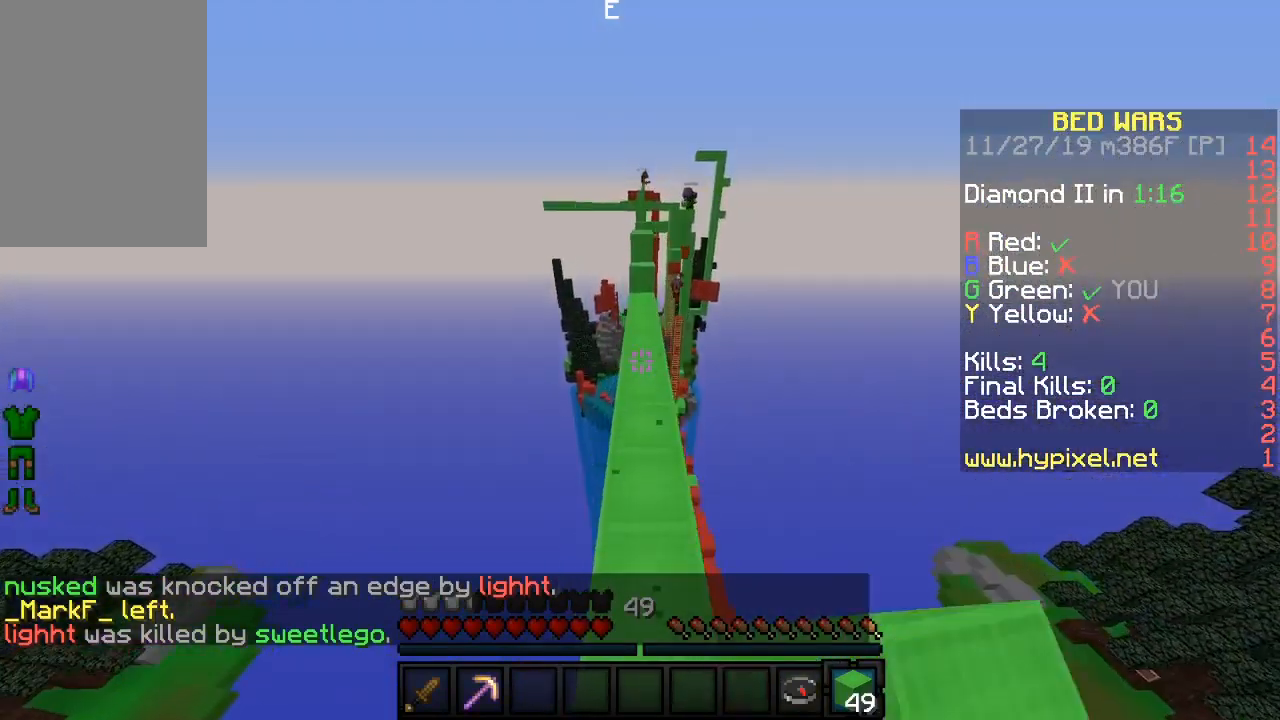
{"keys": ["w"], "mouse": ["left"], "events": []}
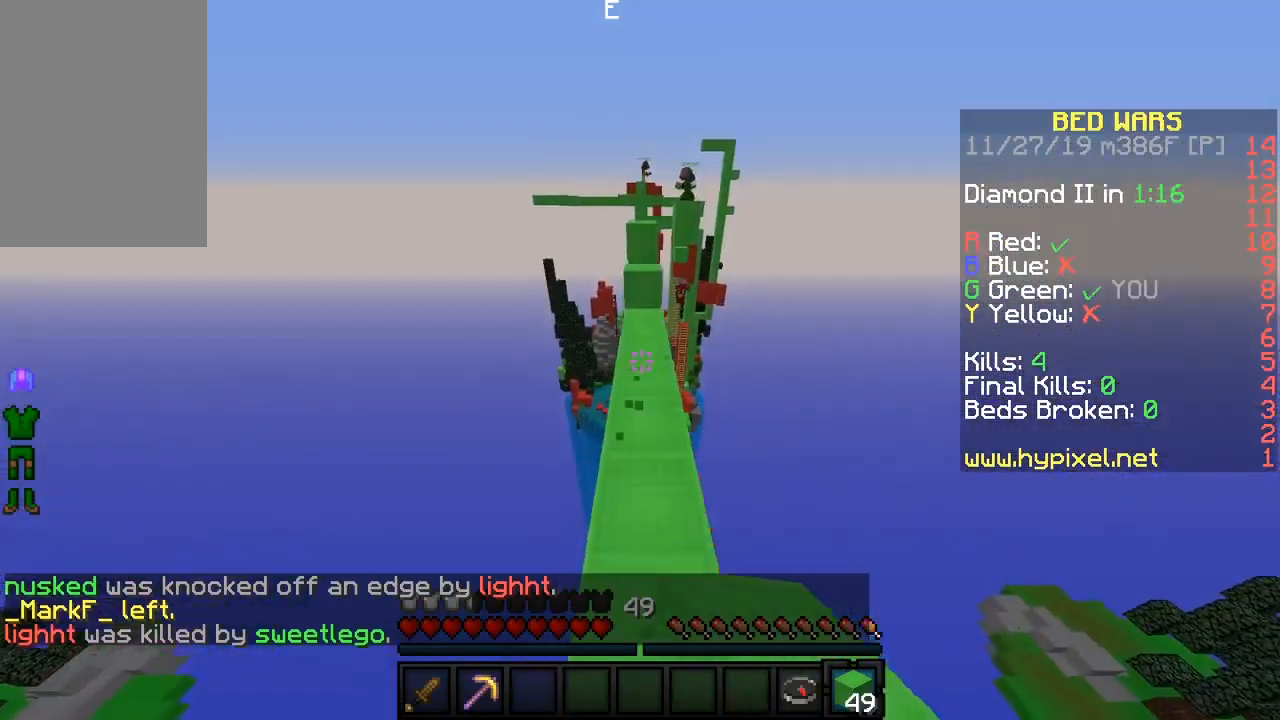
{"keys": ["w"], "mouse": ["right"], "events": [[233, "mouse_left", "up"], [483, "mouse_right", "down"]]}
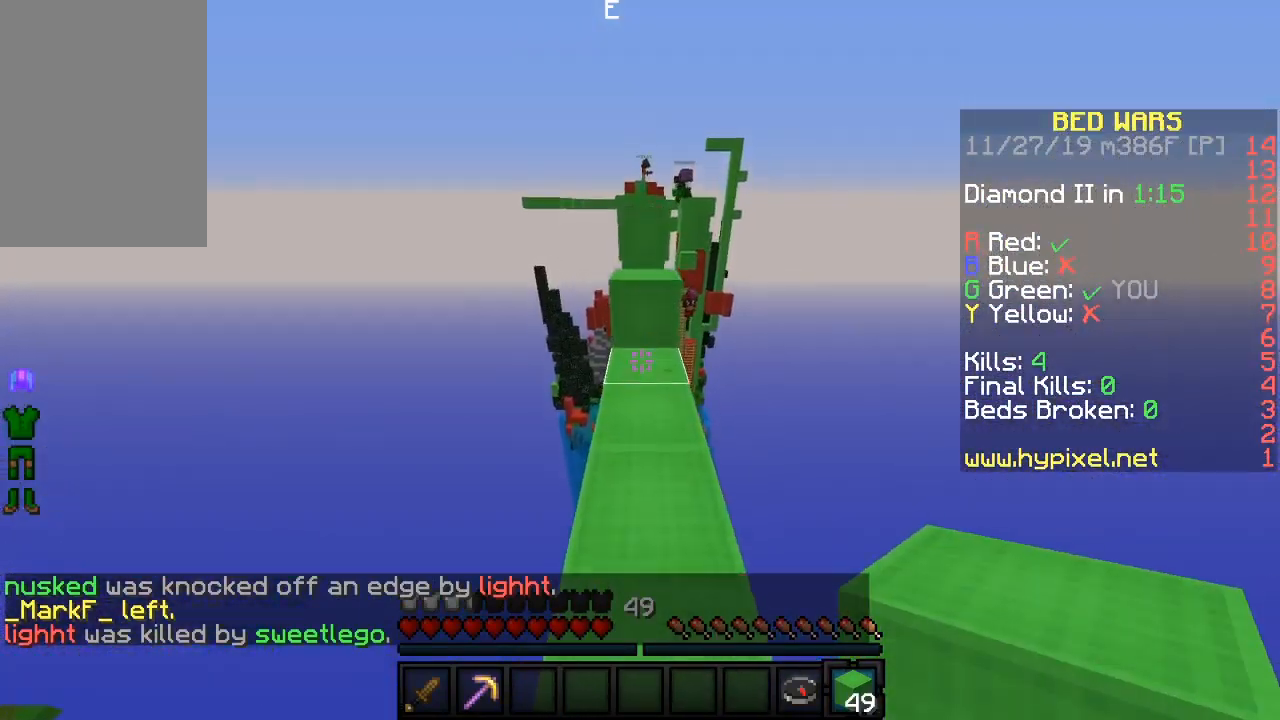
{"keys": ["w"], "mouse": ["left"], "events": [[117, "mouse_left", "down"], [200, "mouse_right", "up"], [283, "mouse_left", "up"], [383, "mouse_left", "down"]]}
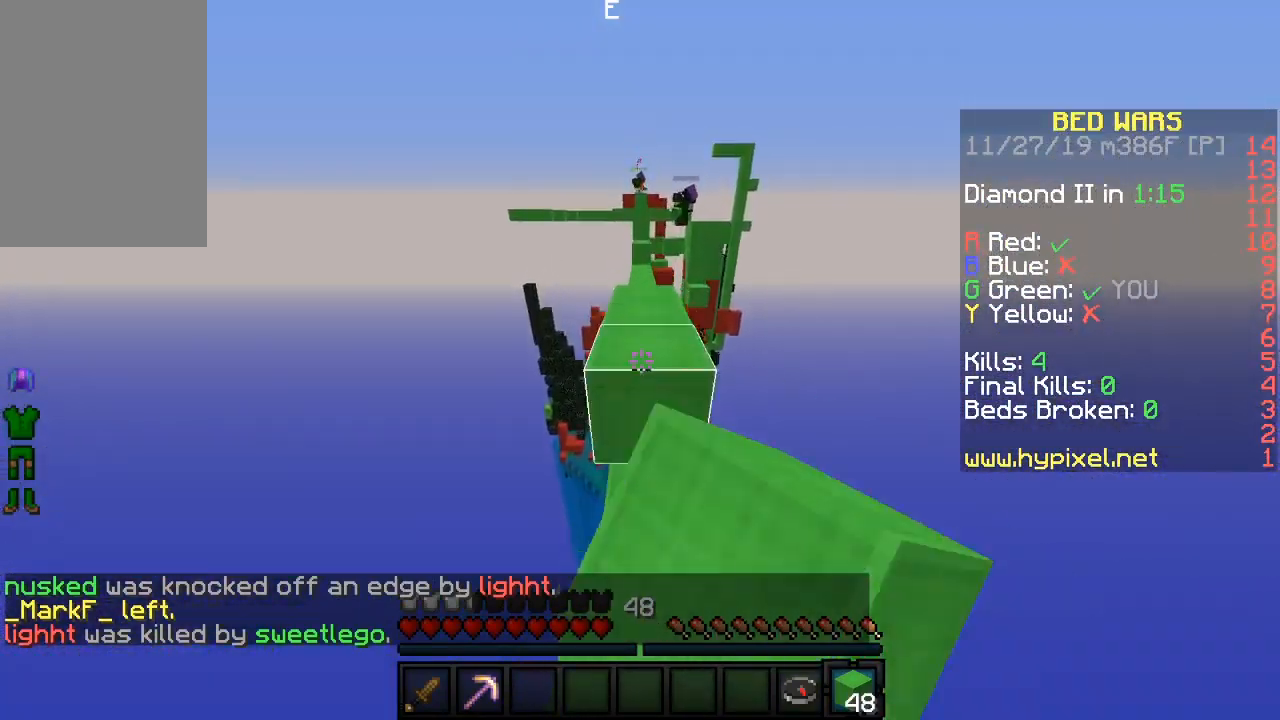
{"keys": ["w"], "mouse": ["left"], "events": [[33, "mouse_left", "up"], [100, "mouse_left", "down"], [233, "mouse_left", "up"], [283, "mouse_left", "down"], [383, "mouse_left", "up"], [433, "mouse_left", "down"]]}
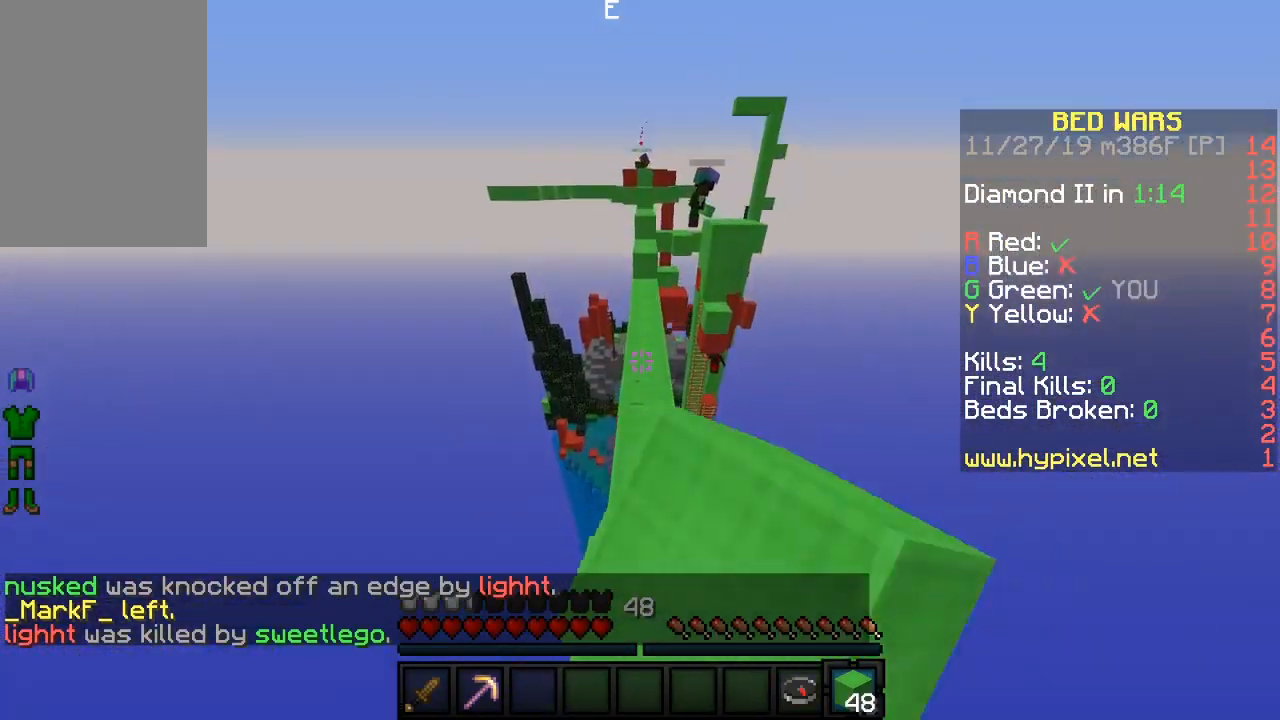
{"keys": ["w"], "mouse": ["left"], "events": [[50, "mouse_left", "up"], [100, "mouse_left", "down"], [200, "mouse_left", "up"], [267, "mouse_left", "down"], [367, "mouse_left", "up"], [433, "mouse_left", "down"]]}
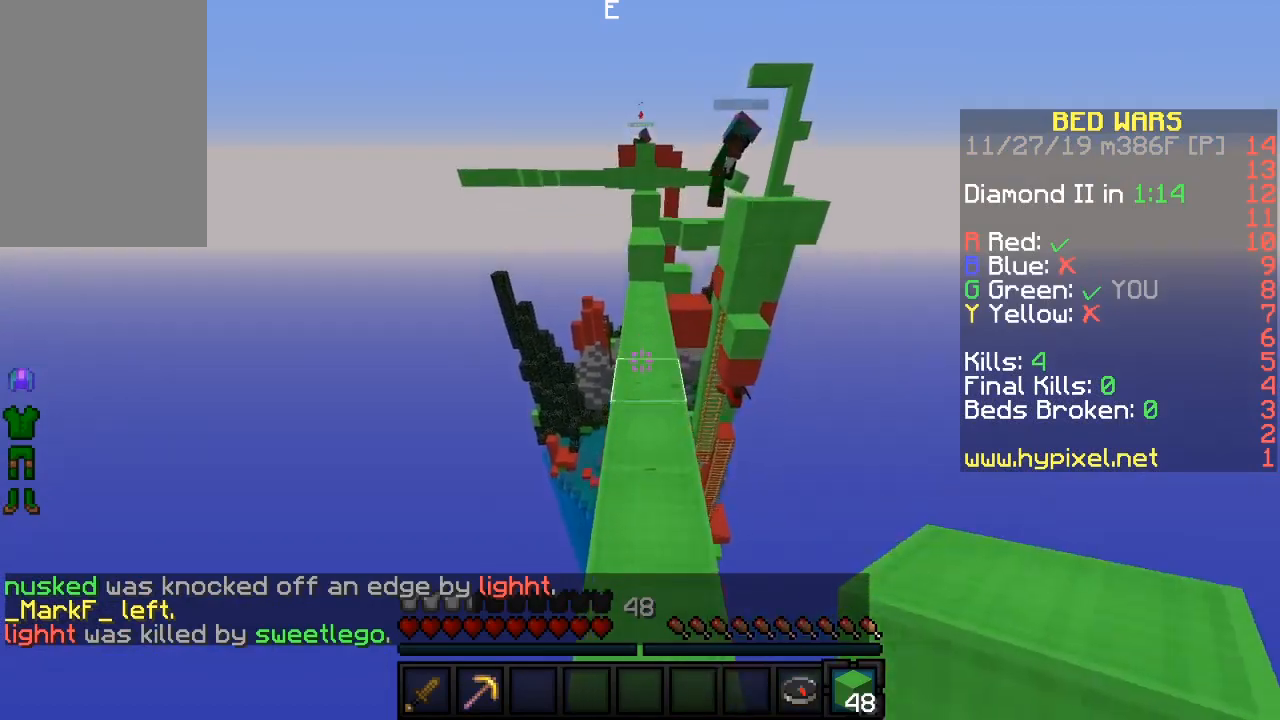
{"keys": ["w"], "mouse": [], "events": [[283, "mouse_left", "up"], [367, "mouse_left", "down"], [483, "mouse_left", "up"]]}
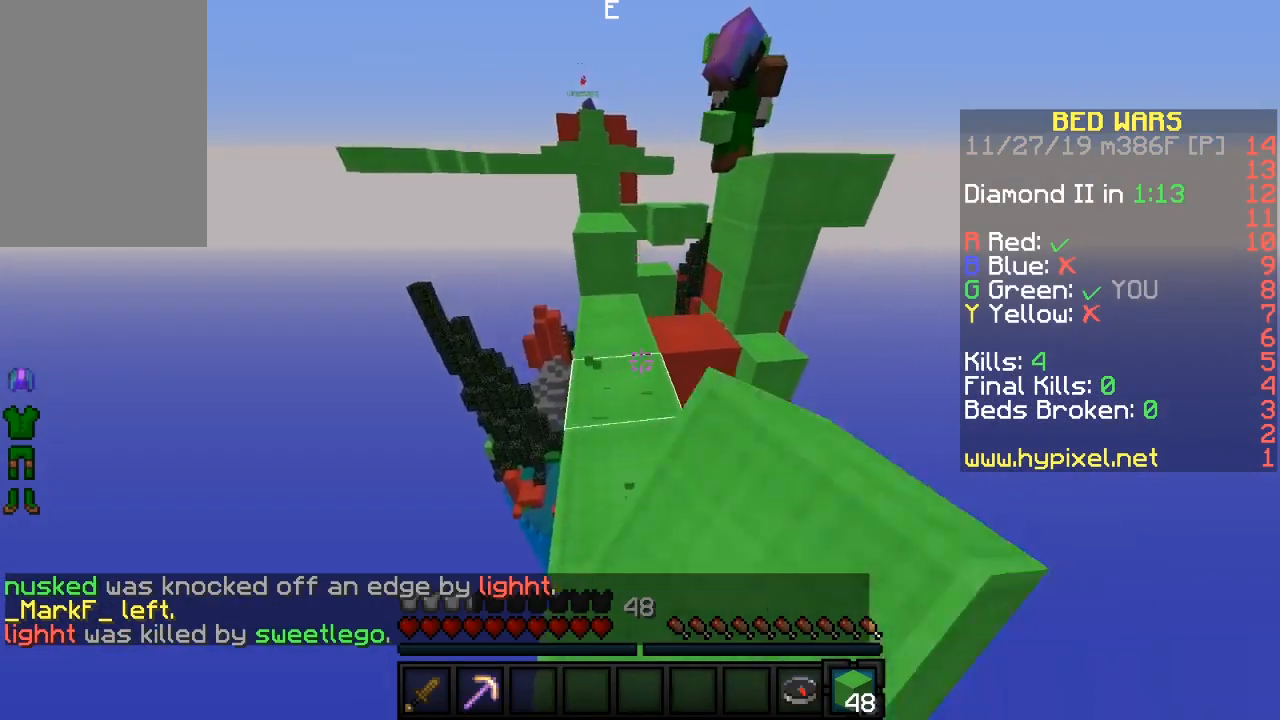
{"keys": ["a", "w"], "mouse": [], "events": [[50, "w", "up"], [267, "w", "down"], [500, "a", "down"]]}
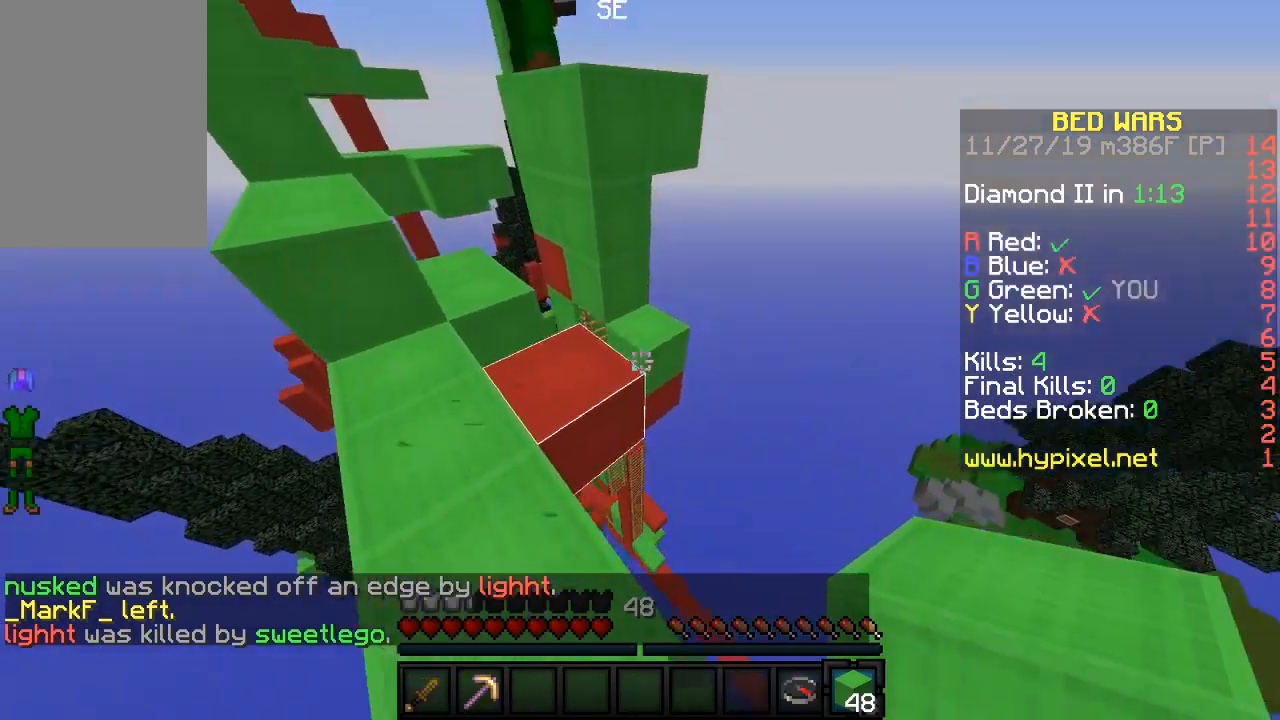
{"keys": ["sneak", "w"], "mouse": [], "events": [[183, "a", "up"], [200, "w", "up"], [300, "sneak", "down"], [400, "w", "down"]]}
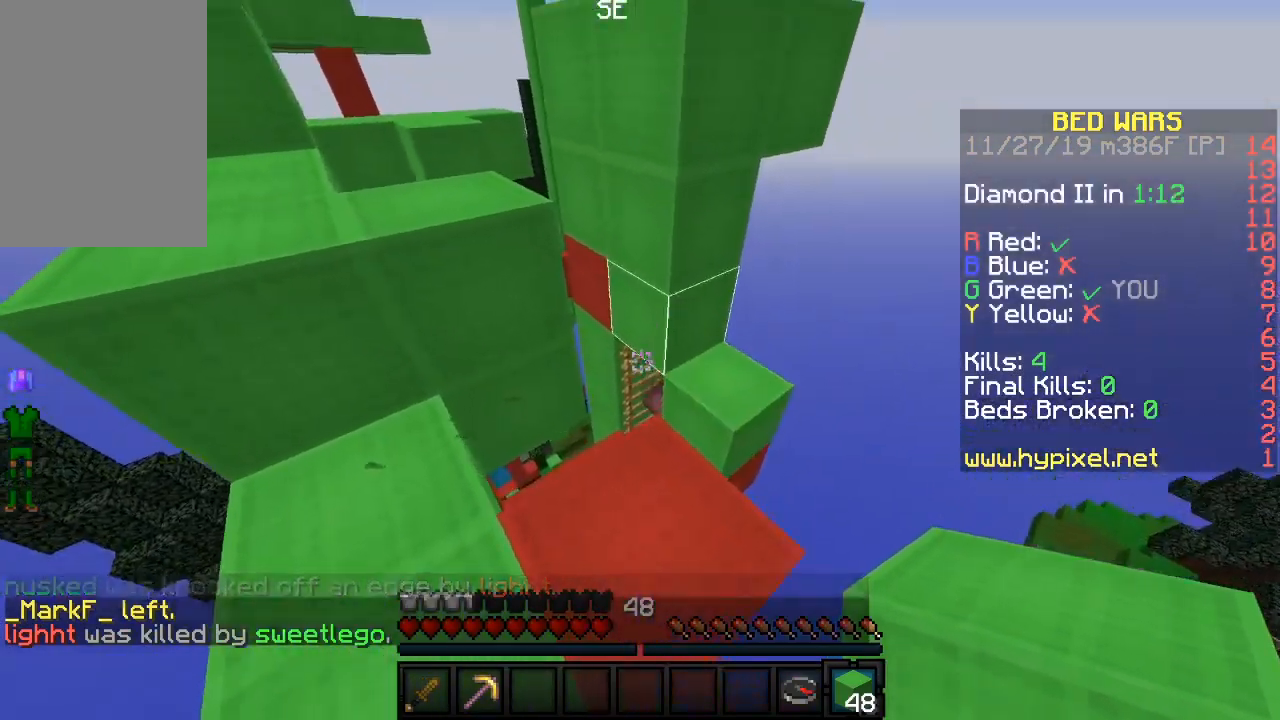
{"keys": ["s", "sneak"], "mouse": [], "events": [[83, "a", "down"], [200, "a", "up"], [217, "mouse_right", "down"], [300, "w", "up"], [317, "mouse_right", "up"], [383, "mouse_right", "down"], [383, "s", "down"], [500, "mouse_right", "up"]]}
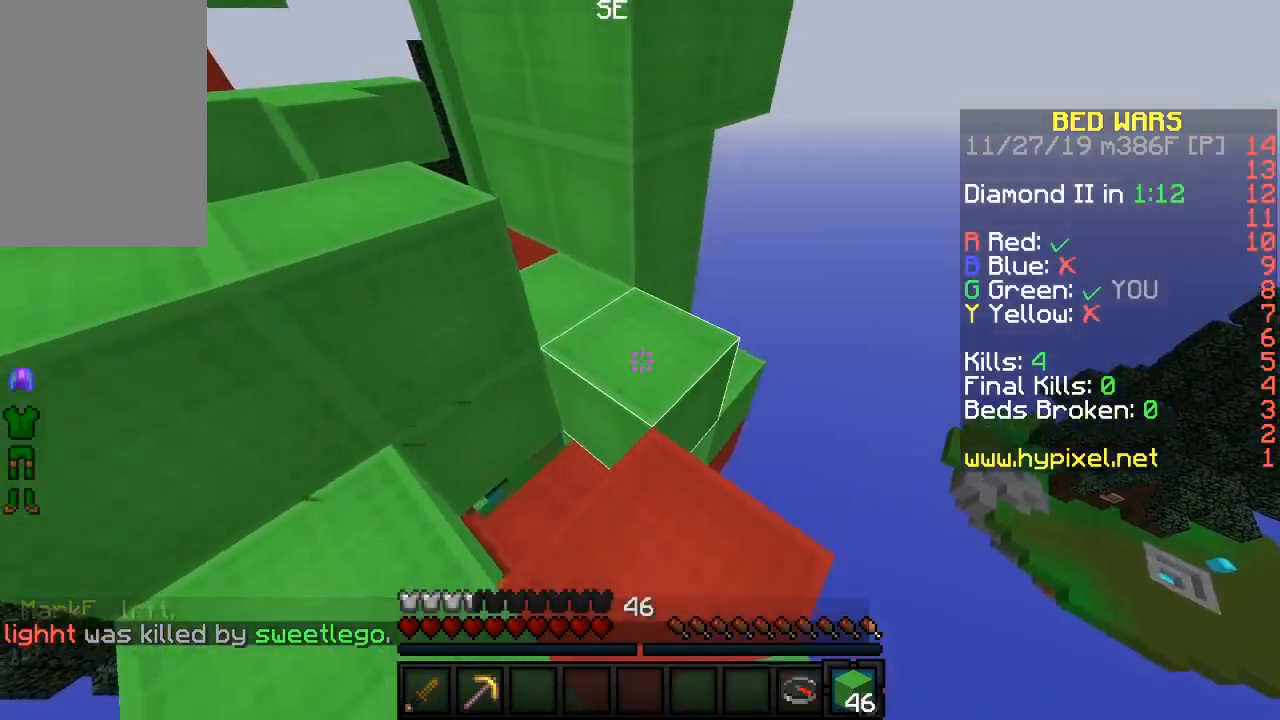
{"keys": ["sneak"], "mouse": [], "events": [[67, "a", "down"], [217, "a", "up"], [317, "s", "up"], [367, "mouse_right", "down"], [467, "mouse_right", "up"]]}
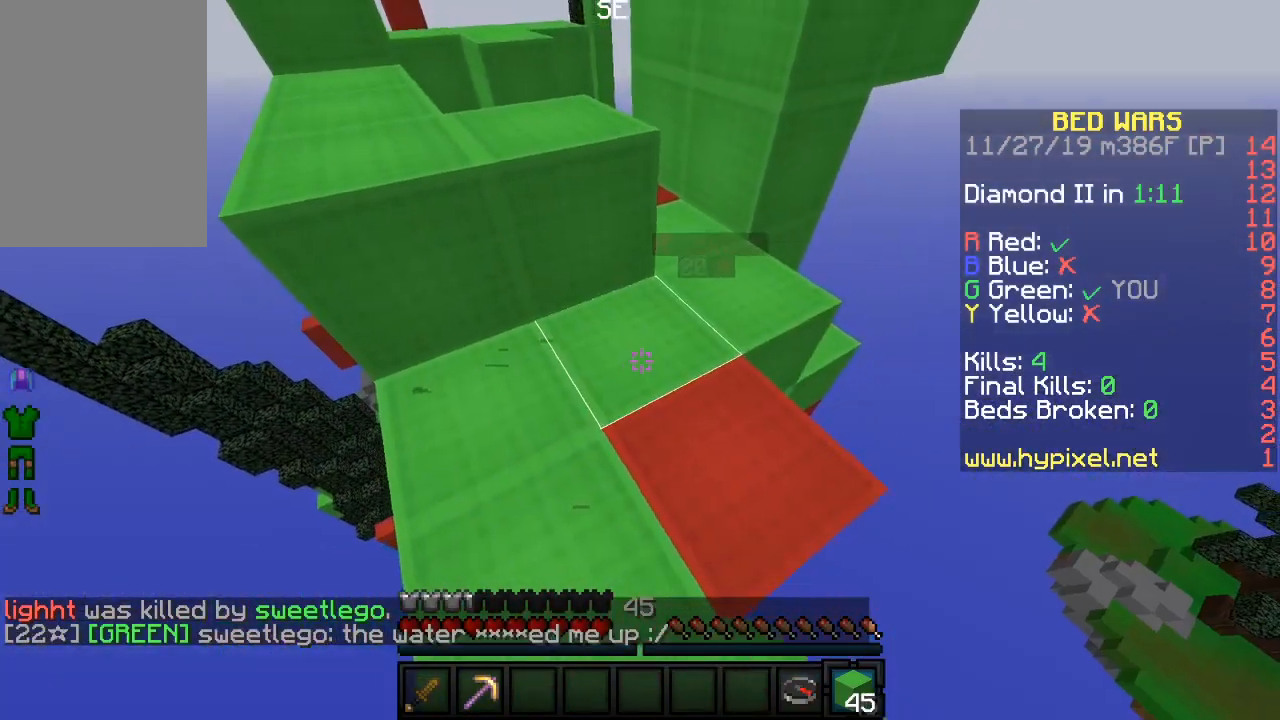
{"keys": [], "mouse": [], "events": [[217, "sneak", "up"]]}
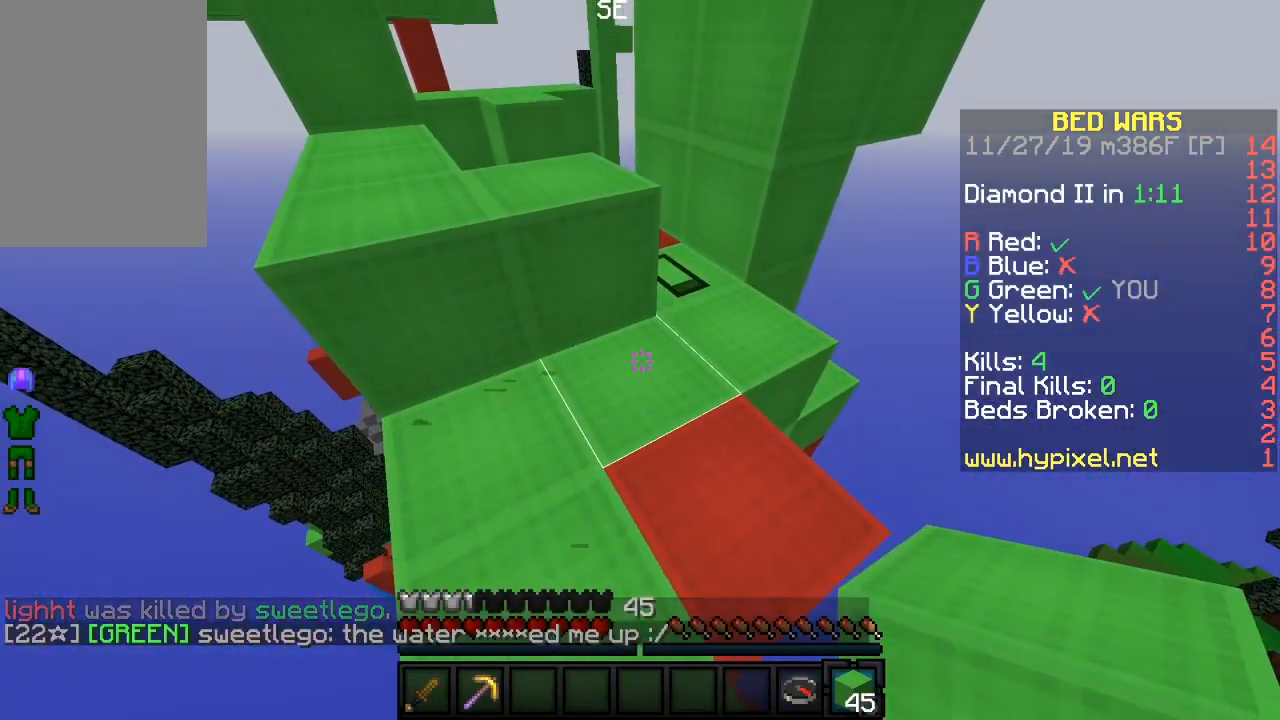
{"keys": [], "mouse": [], "events": [[150, "s", "down"], [283, "s", "up"]]}
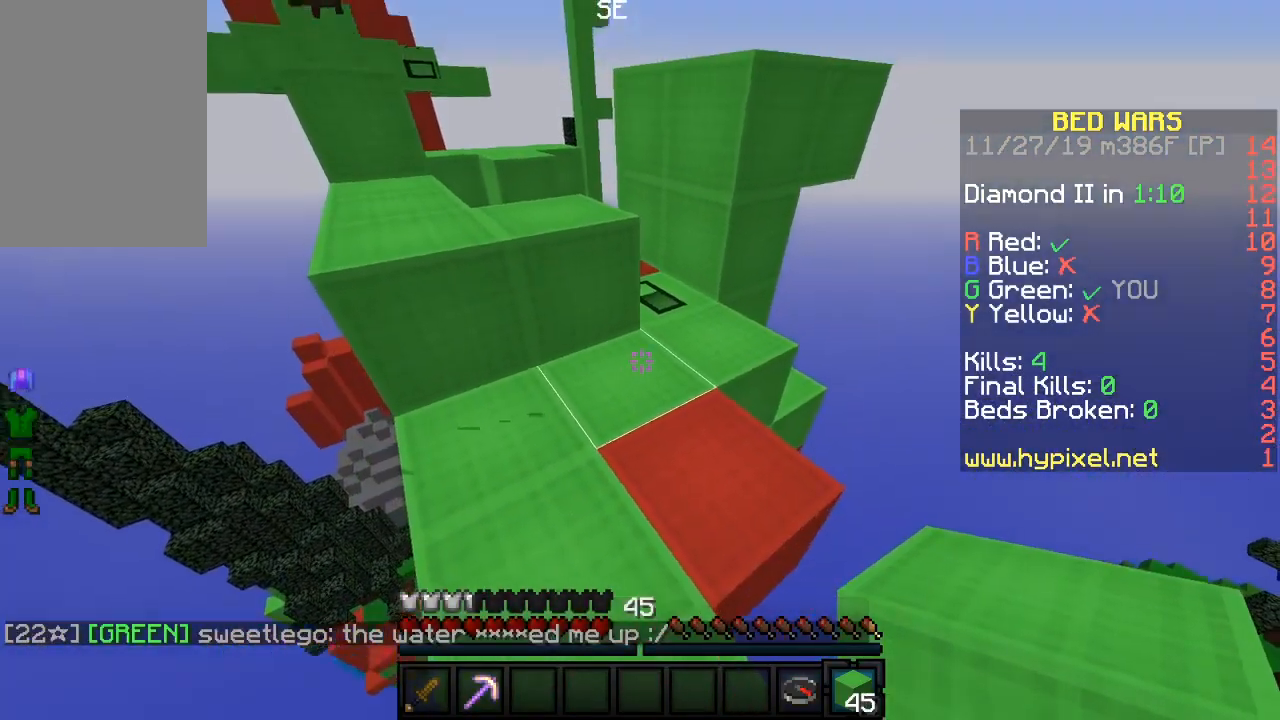
{"keys": [], "mouse": [], "events": [[217, "w", "down"], [300, "mouse_right", "down"], [317, "w", "up"], [433, "mouse_right", "up"]]}